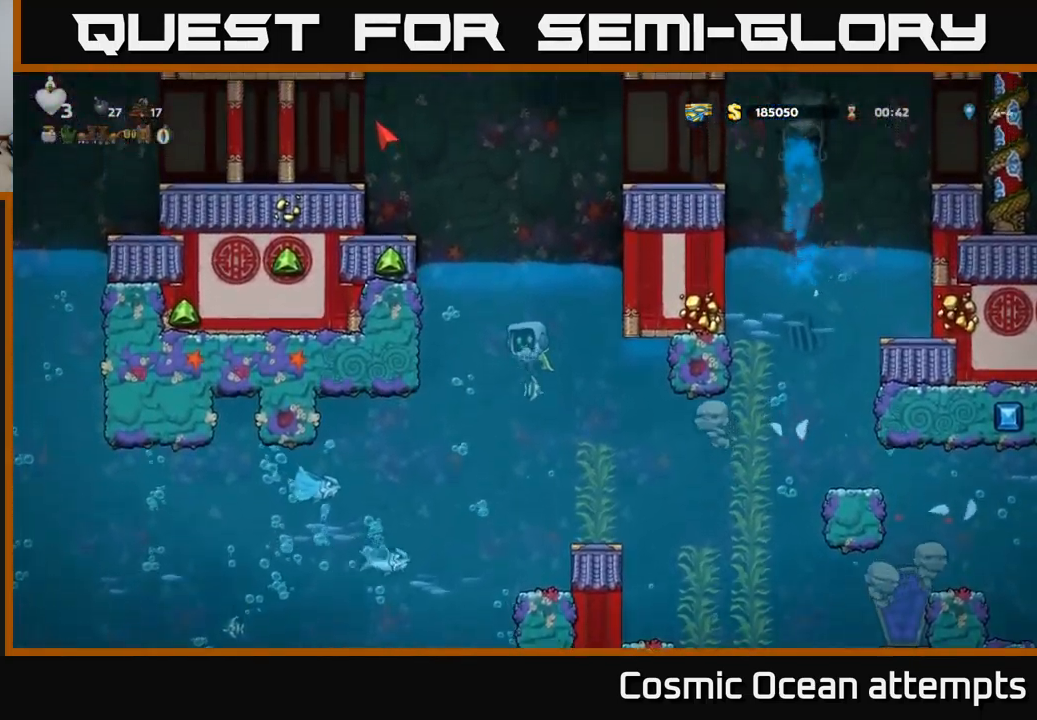
Gameplay with a controller (Xbox layout); each line is a JSON object with the inputs held at the frame after it. "events" lists button and stick changes between this image and that frame as [ms after this image, input, new state], when the widget could be followed in between. Not read: right_stick.
{"buttons": ["A", "DPAD_RIGHT"], "left_stick": "center", "events": [[100, "A", "up"], [183, "A", "down"], [233, "DPAD_RIGHT", "down"], [267, "A", "up"], [350, "A", "down"], [417, "A", "up"], [483, "A", "down"]]}
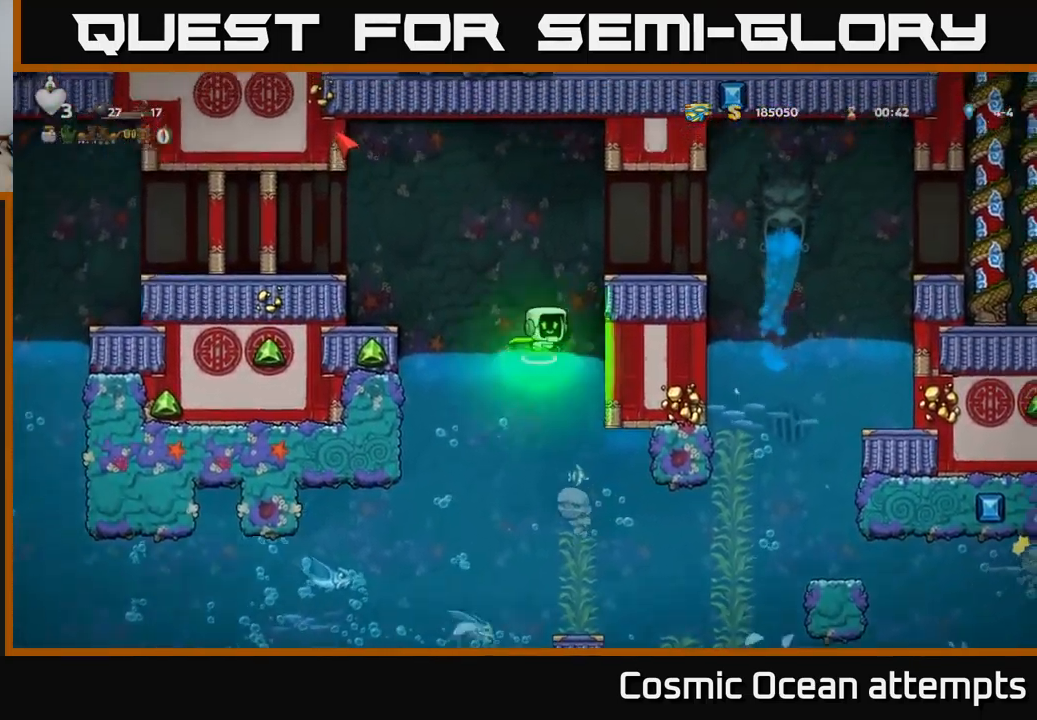
{"buttons": ["A", "DPAD_RIGHT"], "left_stick": "center", "events": [[233, "A", "up"], [500, "A", "down"]]}
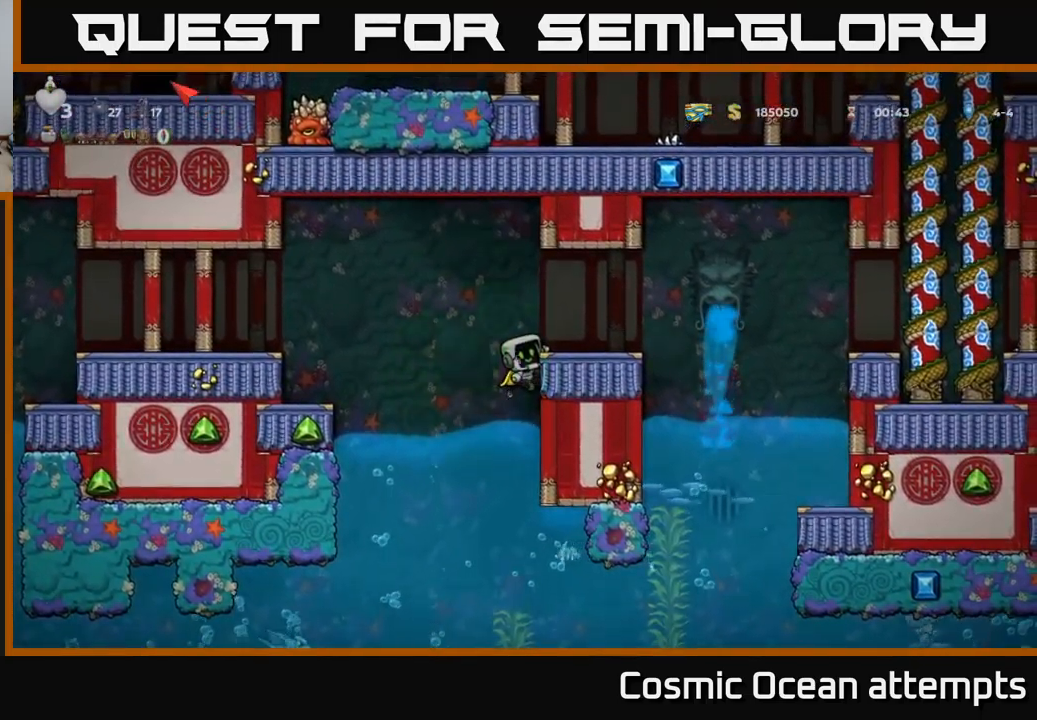
{"buttons": ["DPAD_RIGHT"], "left_stick": "center", "events": [[117, "A", "up"], [217, "DPAD_RIGHT", "up"], [367, "DPAD_RIGHT", "down"]]}
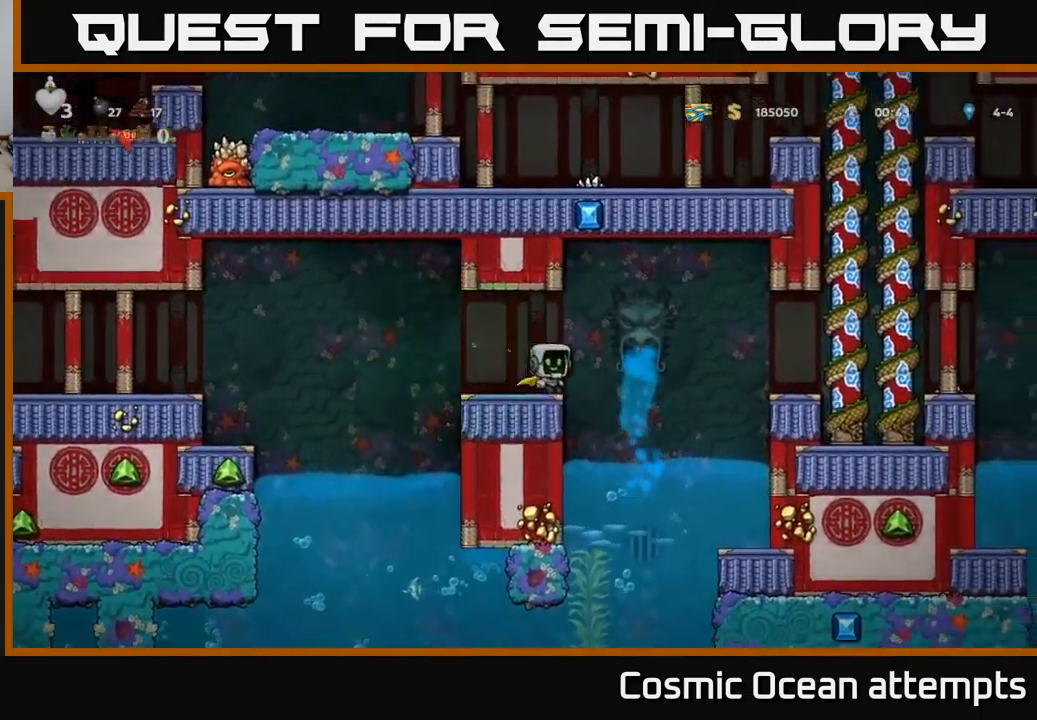
{"buttons": ["DPAD_RIGHT"], "left_stick": "center", "events": [[17, "A", "down"], [133, "A", "up"]]}
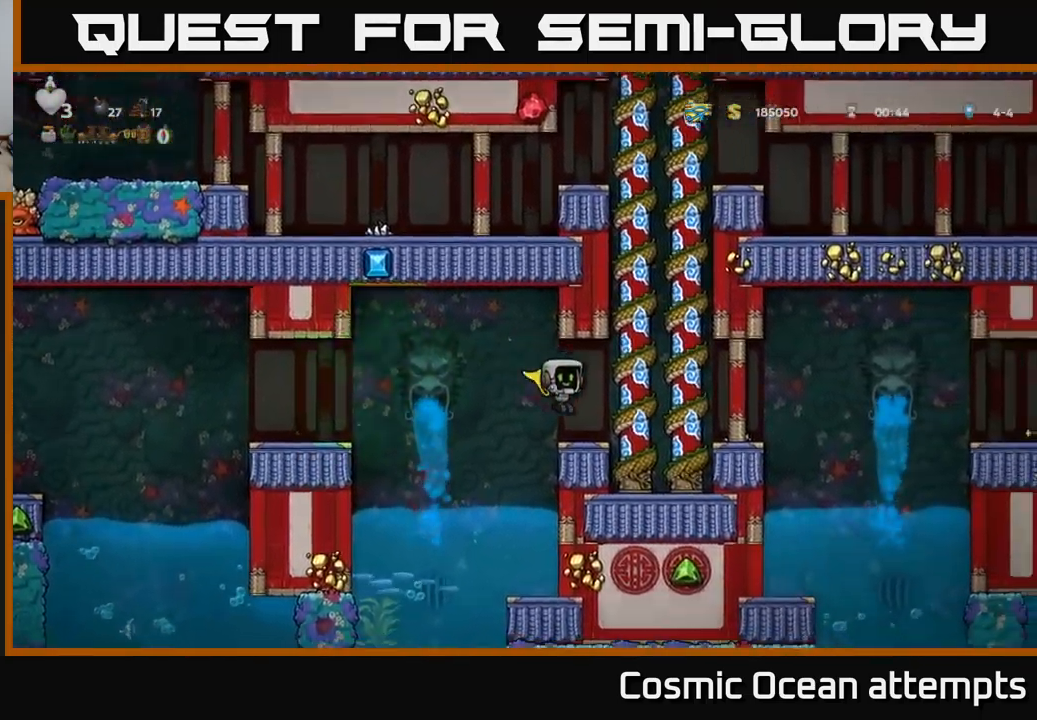
{"buttons": ["A", "DPAD_RIGHT"], "left_stick": "center", "events": [[150, "A", "down"], [283, "A", "up"], [500, "A", "down"]]}
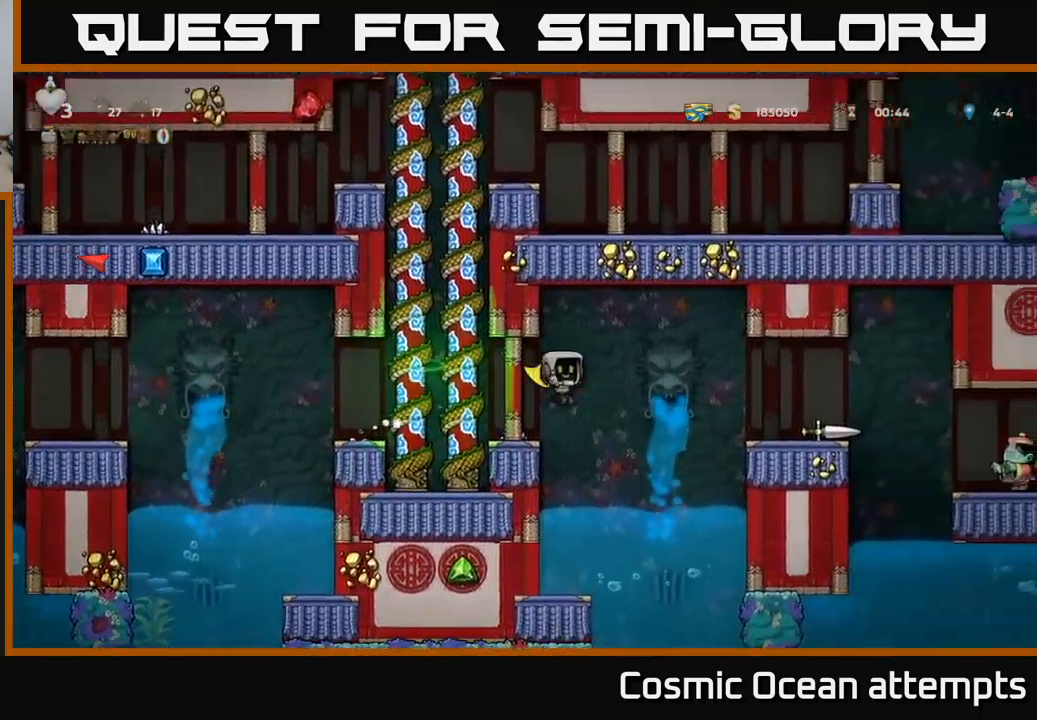
{"buttons": ["DPAD_RIGHT"], "left_stick": "center", "events": [[466, "A", "up"]]}
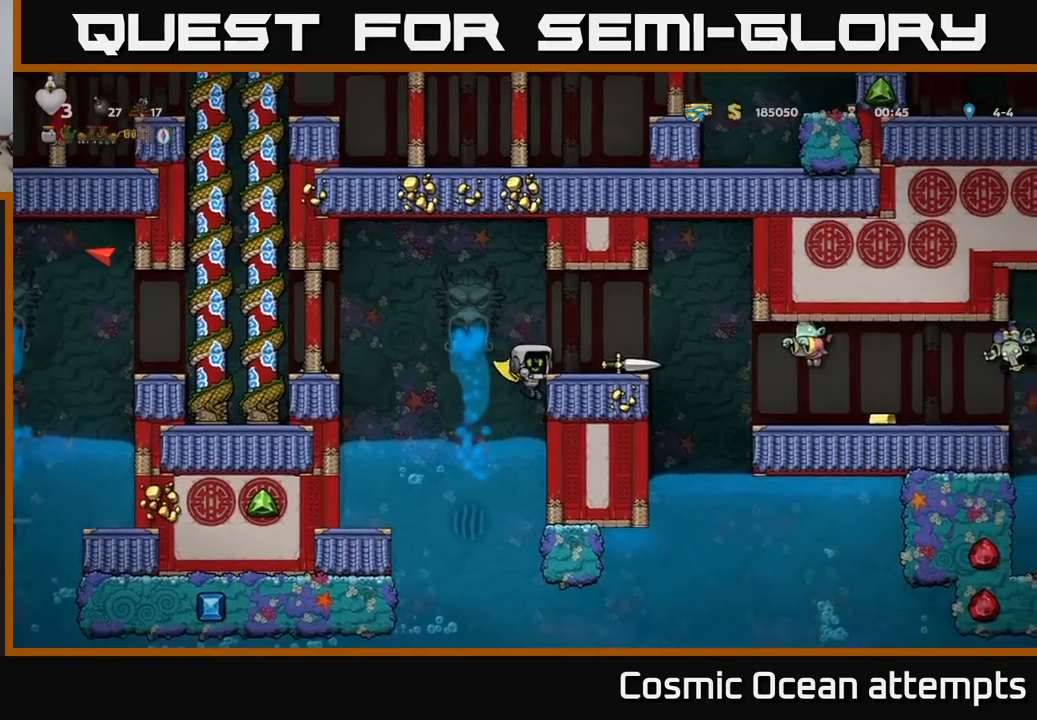
{"buttons": [], "left_stick": "center", "events": [[183, "A", "down"], [317, "A", "up"], [433, "DPAD_RIGHT", "up"]]}
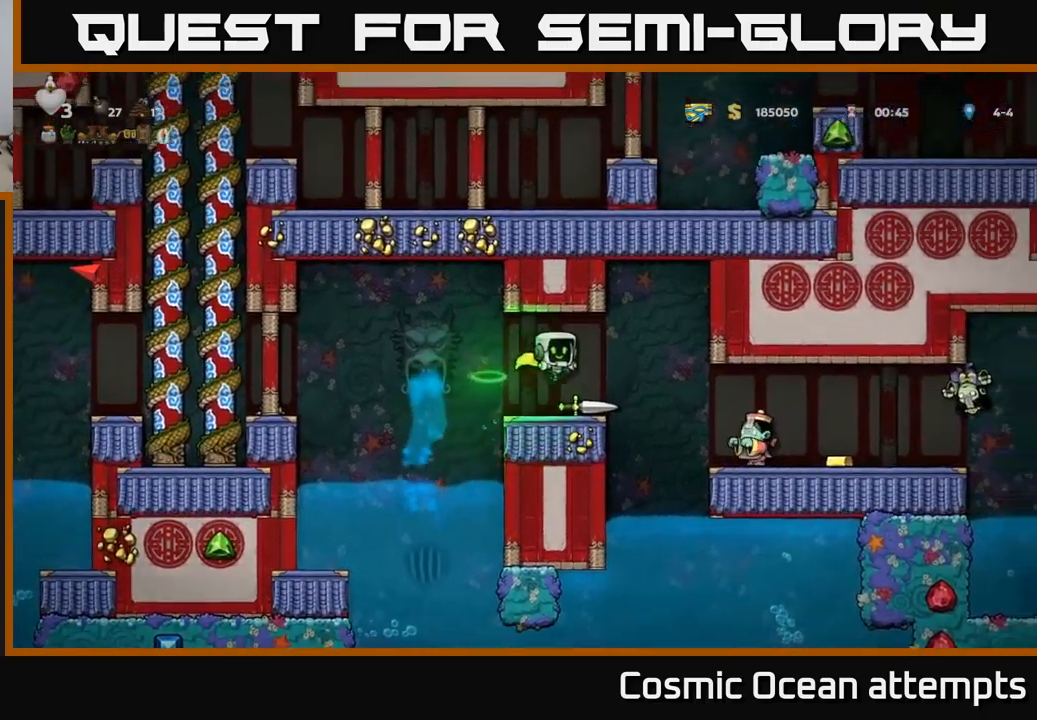
{"buttons": ["DPAD_LEFT"], "left_stick": "center", "events": [[167, "DPAD_DOWN", "down"], [300, "X", "down"], [417, "DPAD_DOWN", "up"], [433, "X", "up"], [467, "DPAD_LEFT", "down"]]}
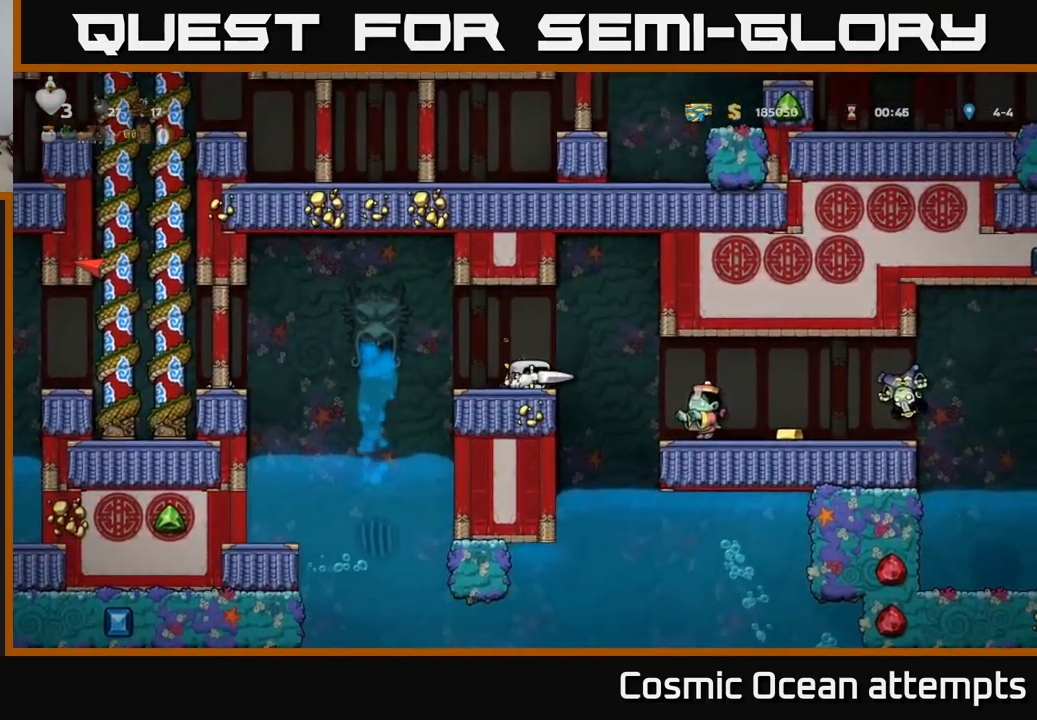
{"buttons": [], "left_stick": "center", "events": [[50, "DPAD_LEFT", "up"]]}
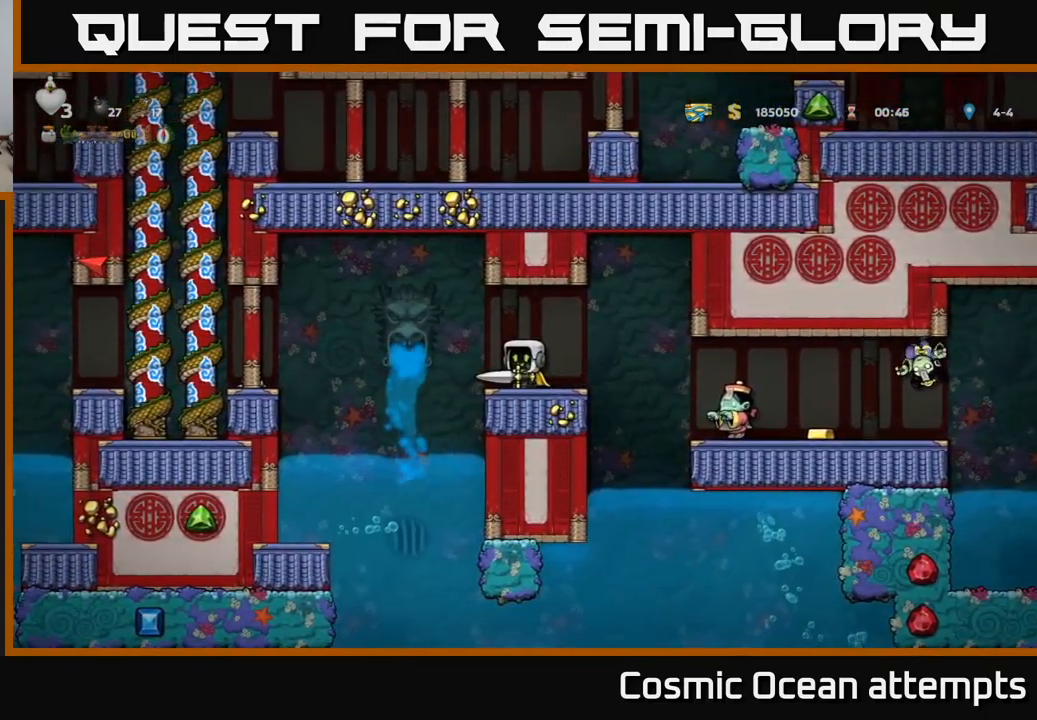
{"buttons": [], "left_stick": "center", "events": [[233, "DPAD_RIGHT", "down"], [283, "DPAD_RIGHT", "up"]]}
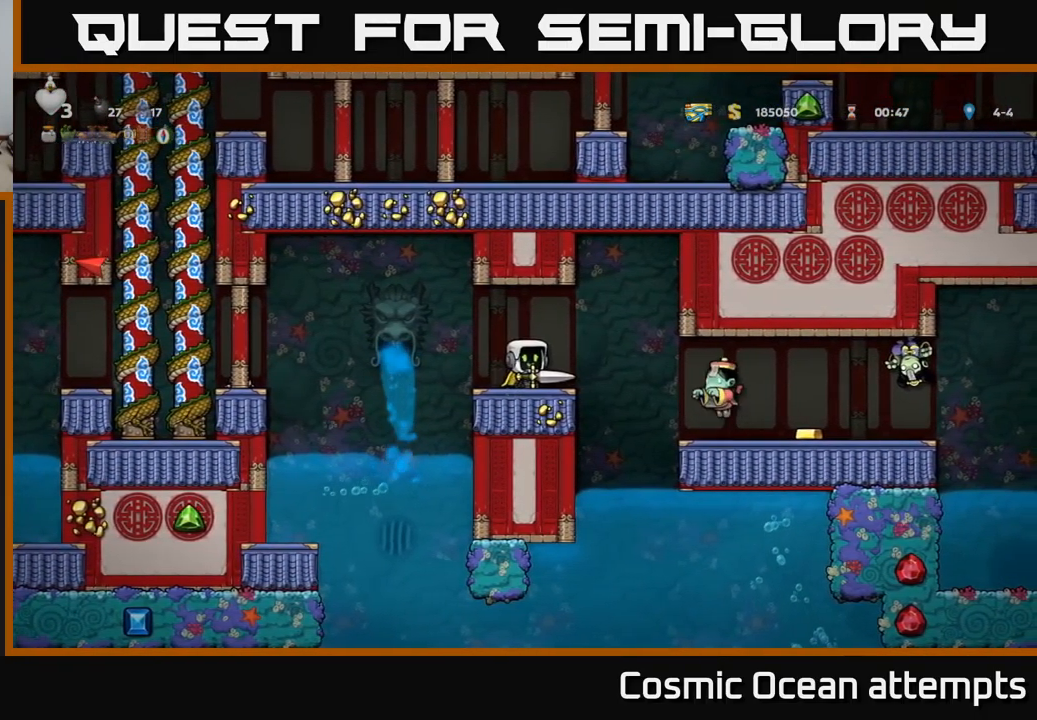
{"buttons": ["DPAD_RIGHT"], "left_stick": "center", "events": [[483, "DPAD_RIGHT", "down"]]}
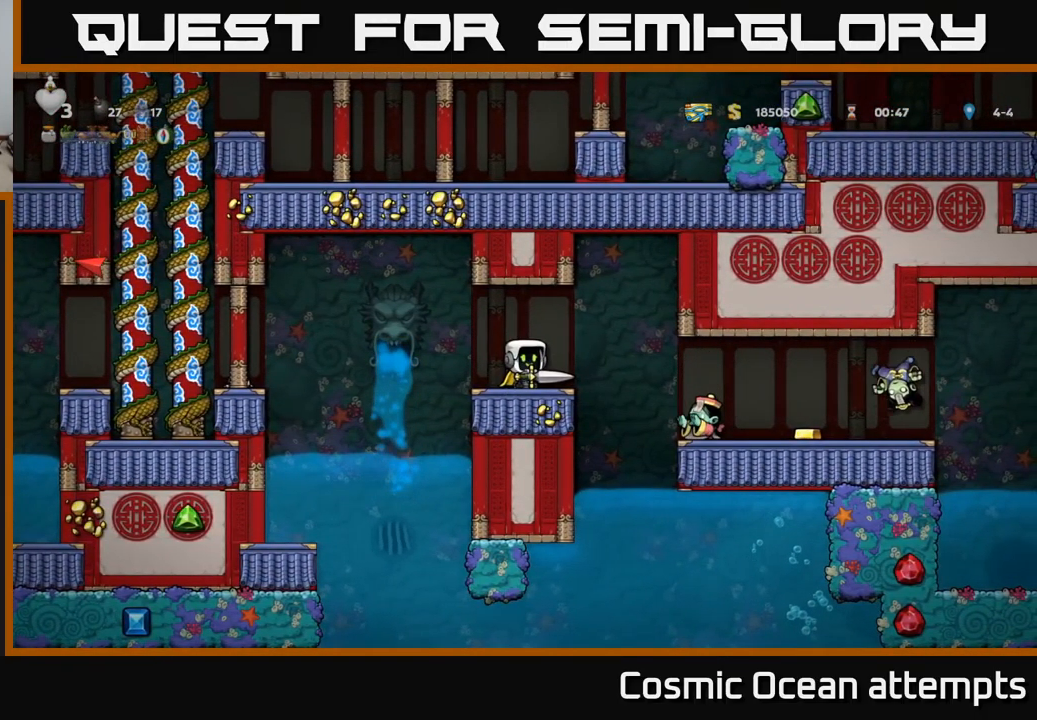
{"buttons": [], "left_stick": "center", "events": [[83, "A", "down"], [183, "A", "up"], [333, "X", "down"], [350, "DPAD_RIGHT", "up"], [400, "X", "up"]]}
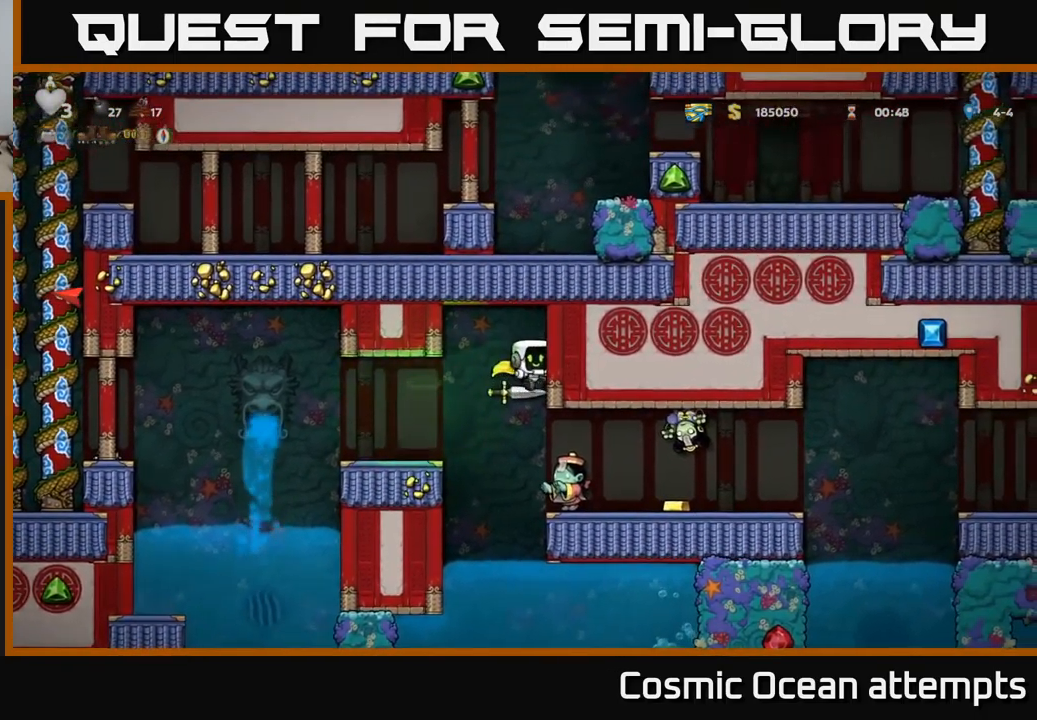
{"buttons": ["DPAD_LEFT"], "left_stick": "center", "events": [[167, "DPAD_LEFT", "down"], [267, "A", "down"], [417, "A", "up"]]}
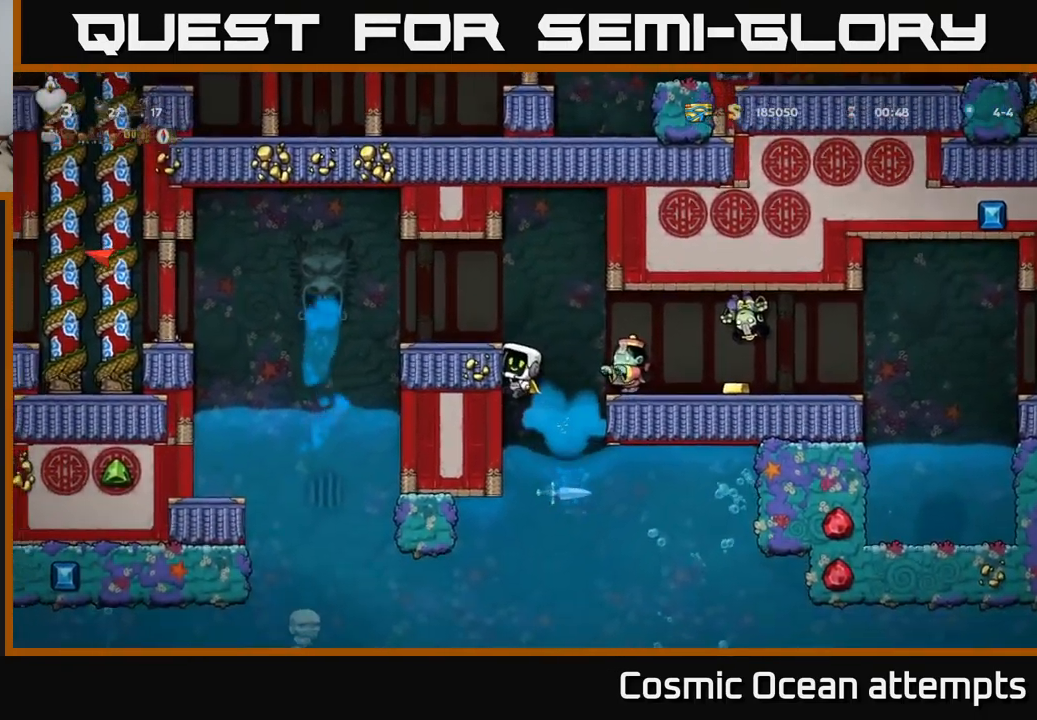
{"buttons": [], "left_stick": "center", "events": [[33, "DPAD_LEFT", "up"], [250, "DPAD_RIGHT", "down"], [317, "DPAD_RIGHT", "up"]]}
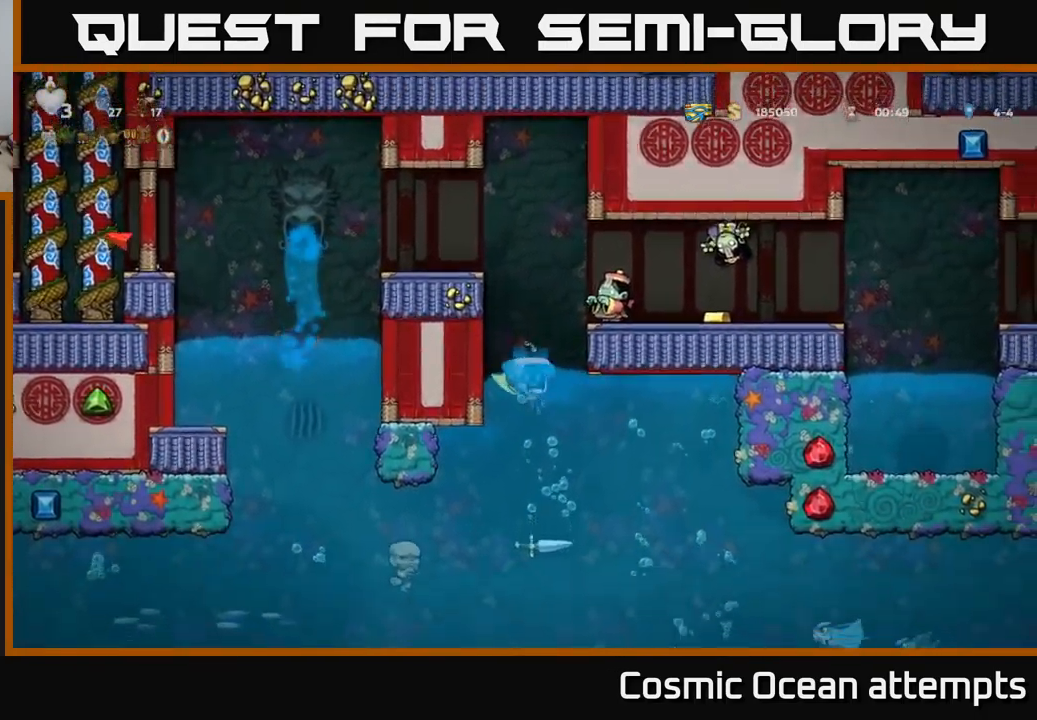
{"buttons": ["DPAD_DOWN"], "left_stick": "center", "events": [[250, "DPAD_DOWN", "down"]]}
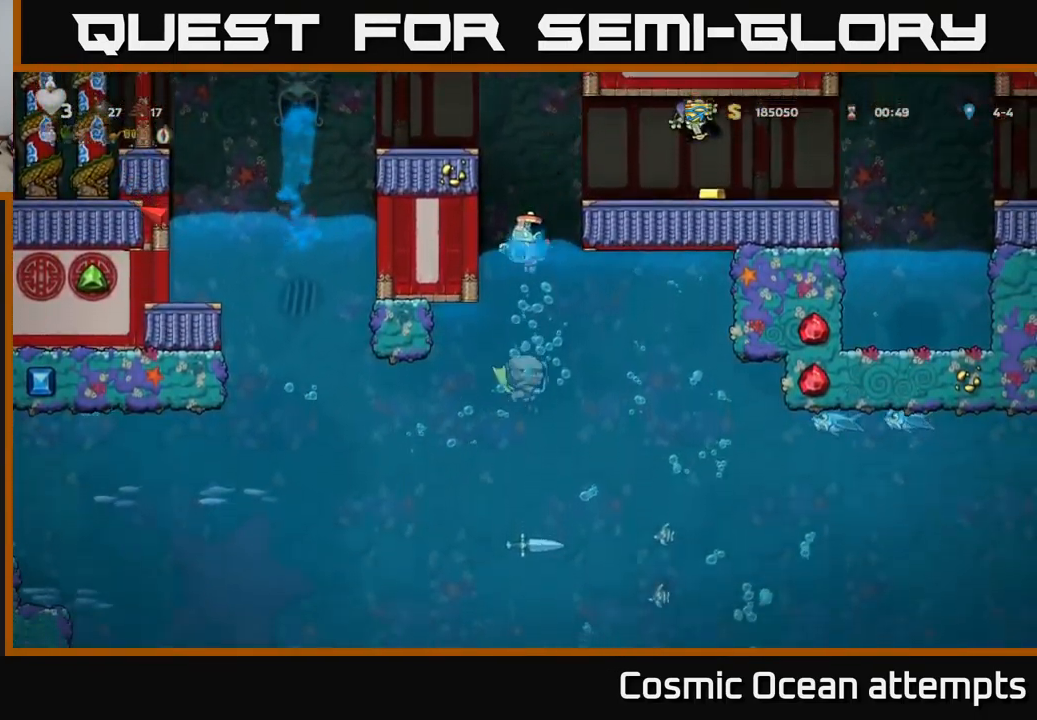
{"buttons": [], "left_stick": "center", "events": [[250, "DPAD_DOWN", "up"]]}
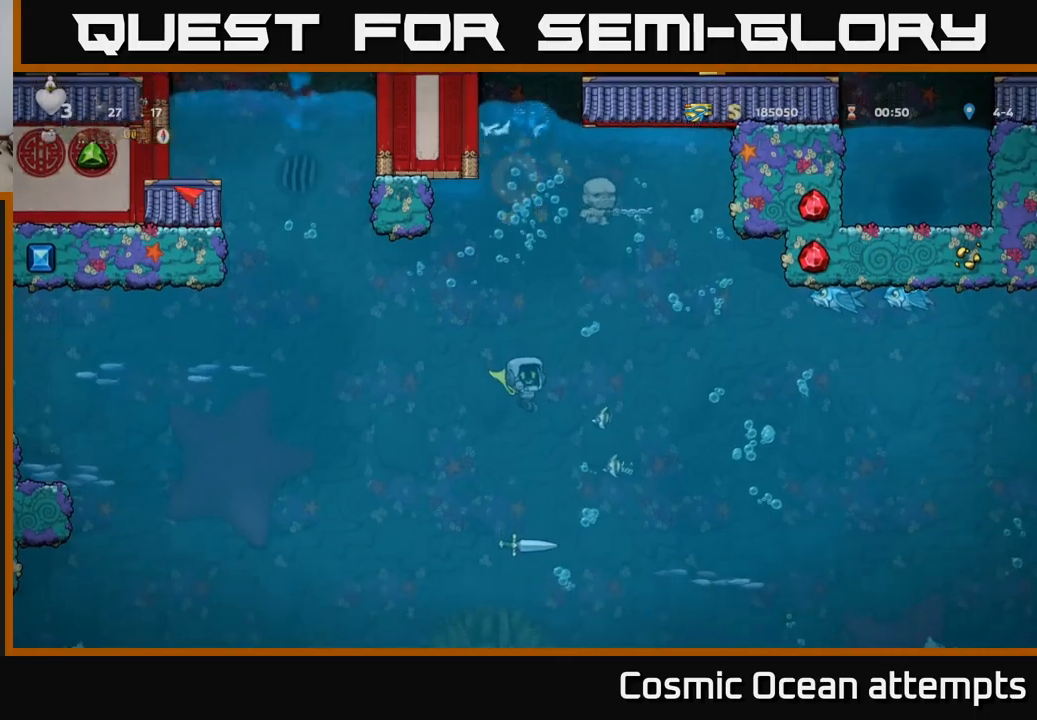
{"buttons": [], "left_stick": "center", "events": []}
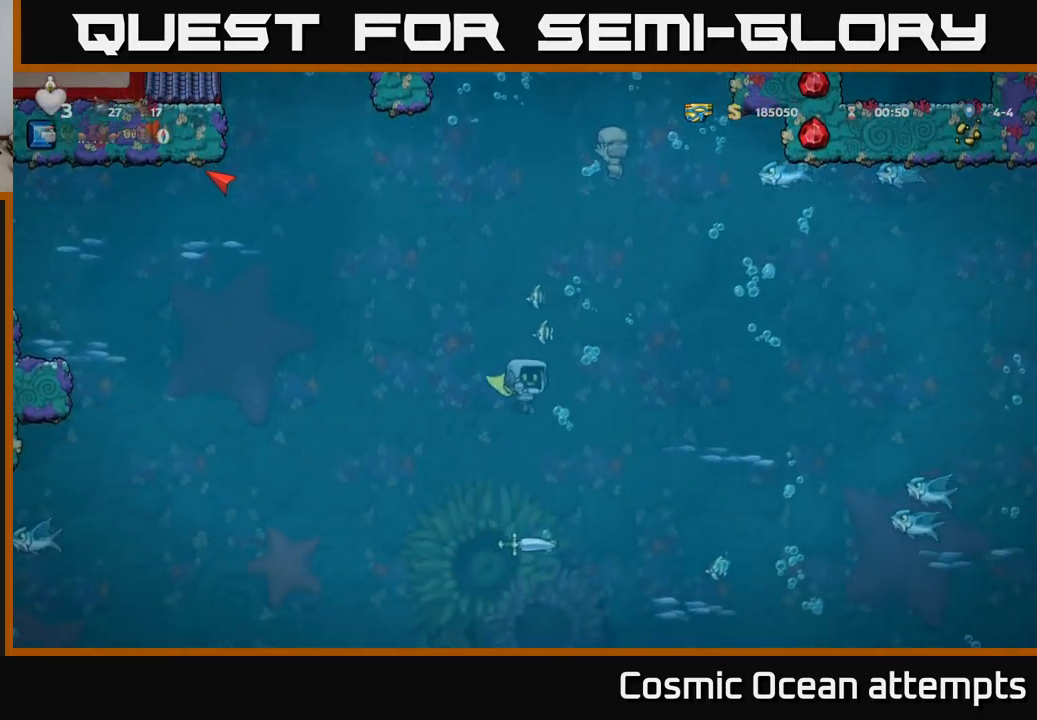
{"buttons": [], "left_stick": "center", "events": []}
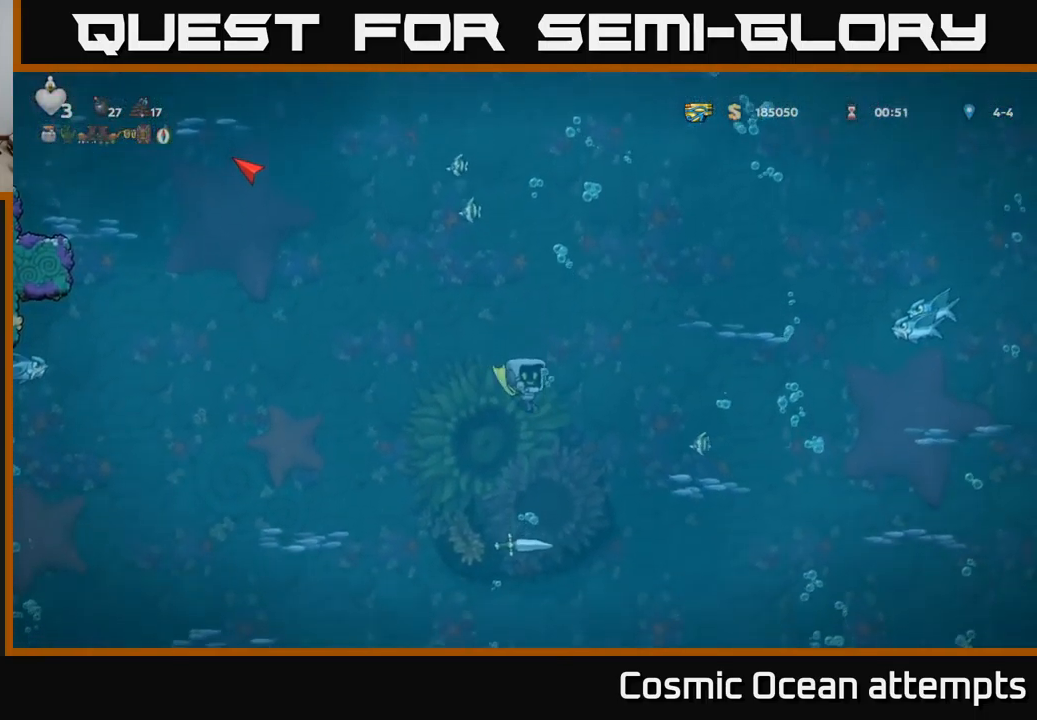
{"buttons": [], "left_stick": "center", "events": []}
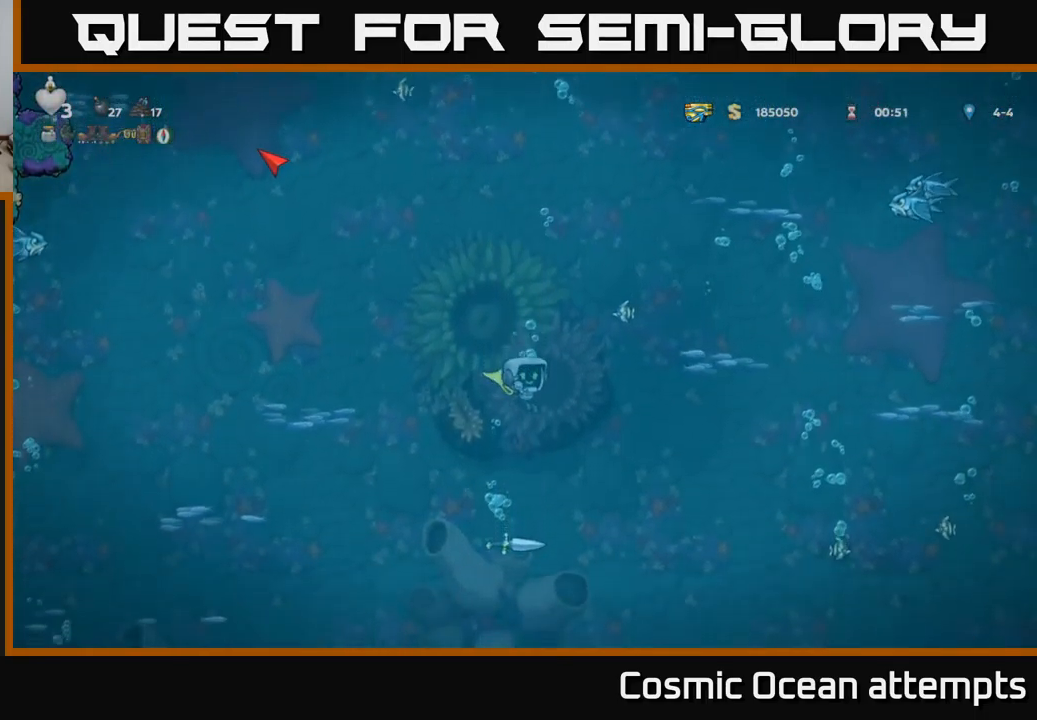
{"buttons": [], "left_stick": "center", "events": [[334, "DPAD_LEFT", "down"], [400, "DPAD_LEFT", "up"]]}
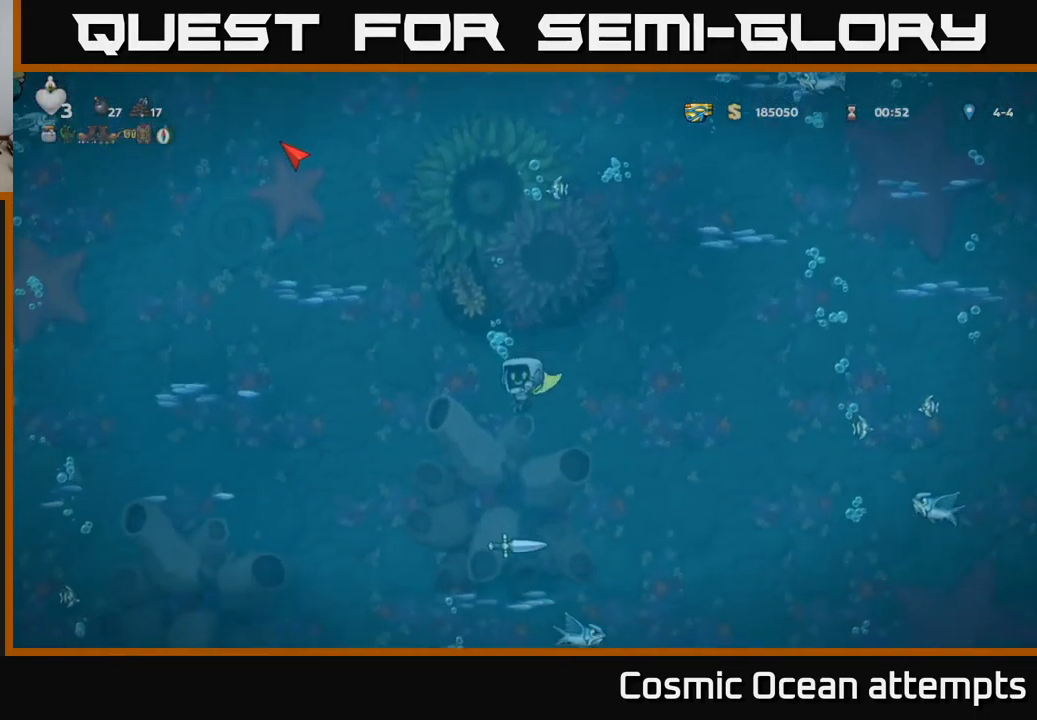
{"buttons": ["DPAD_LEFT"], "left_stick": "center", "events": [[417, "DPAD_LEFT", "down"]]}
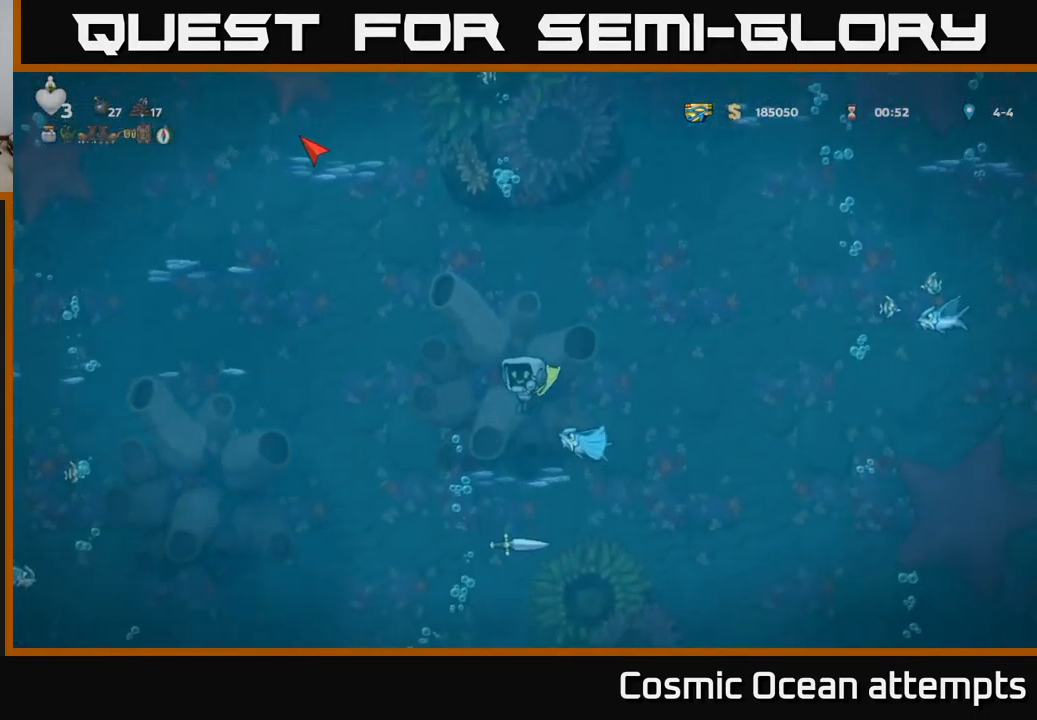
{"buttons": [], "left_stick": "center", "events": [[267, "DPAD_LEFT", "up"], [300, "DPAD_RIGHT", "down"], [467, "DPAD_RIGHT", "up"]]}
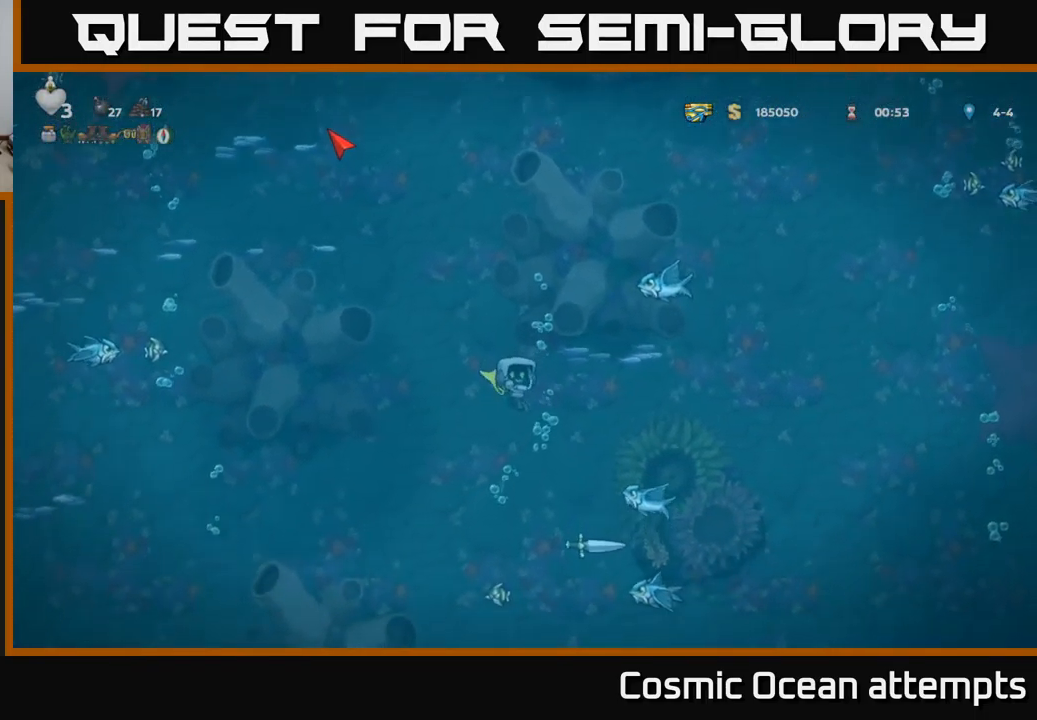
{"buttons": [], "left_stick": "center", "events": []}
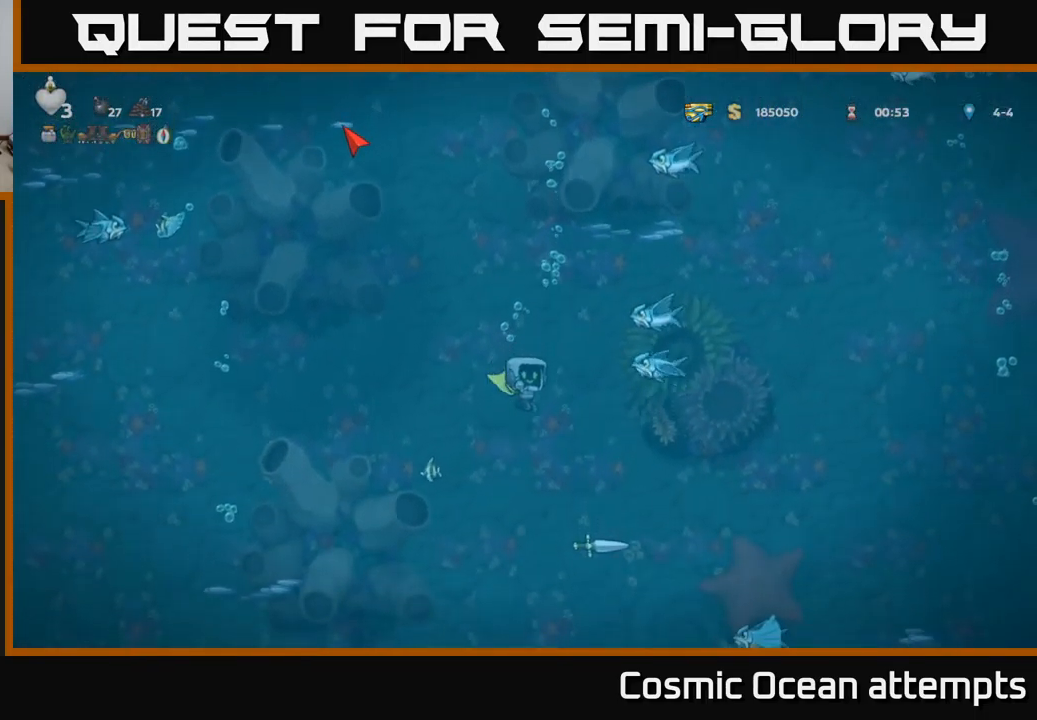
{"buttons": ["DPAD_LEFT"], "left_stick": "center", "events": [[17, "DPAD_RIGHT", "down"], [167, "DPAD_RIGHT", "up"], [484, "DPAD_LEFT", "down"]]}
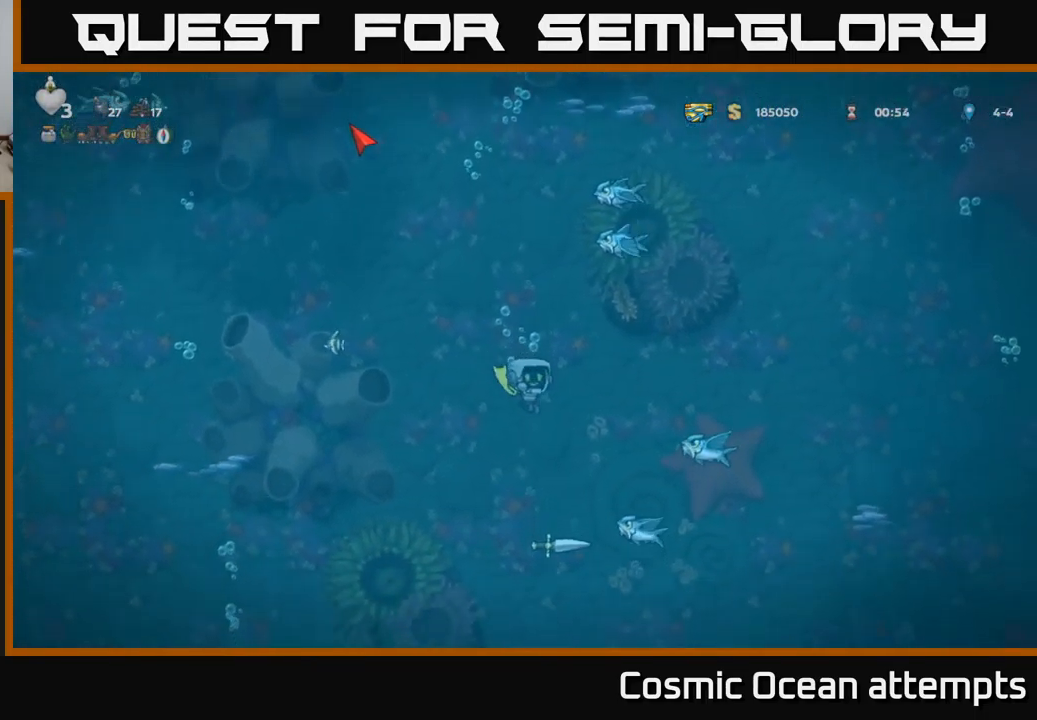
{"buttons": [], "left_stick": "center", "events": [[117, "DPAD_LEFT", "up"], [350, "DPAD_RIGHT", "down"], [467, "DPAD_RIGHT", "up"]]}